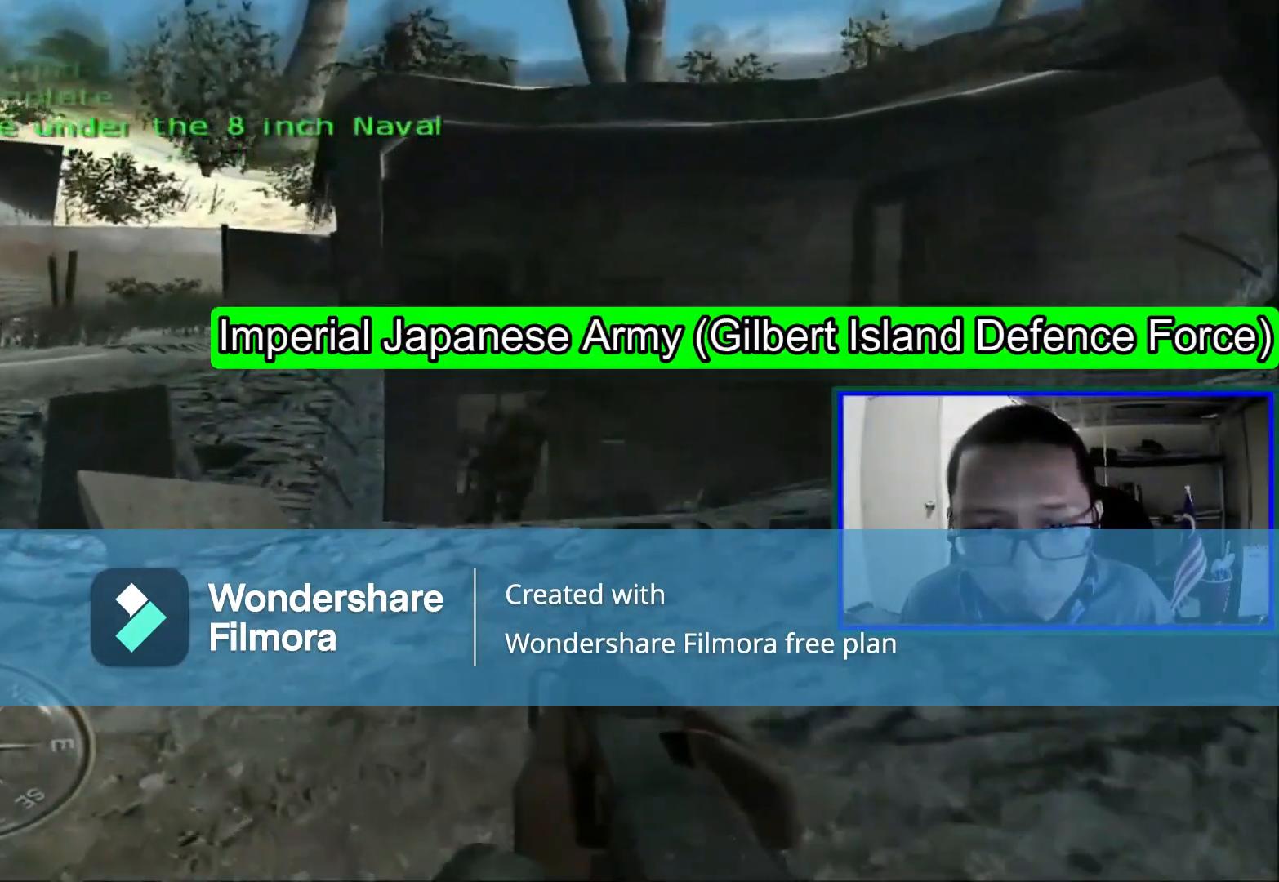
Gameplay with a controller (Xbox layout); each line is a JSON object with the inputs held at the frame after it. "events" lists button and stick changes between this image and that frame as [ms after this image, input, new state], when the widget could be followed in between. Not read: L1 L3.
{"buttons": ["A"], "left_stick": "up", "right_stick": "center", "events": [[400, "A", "down"]]}
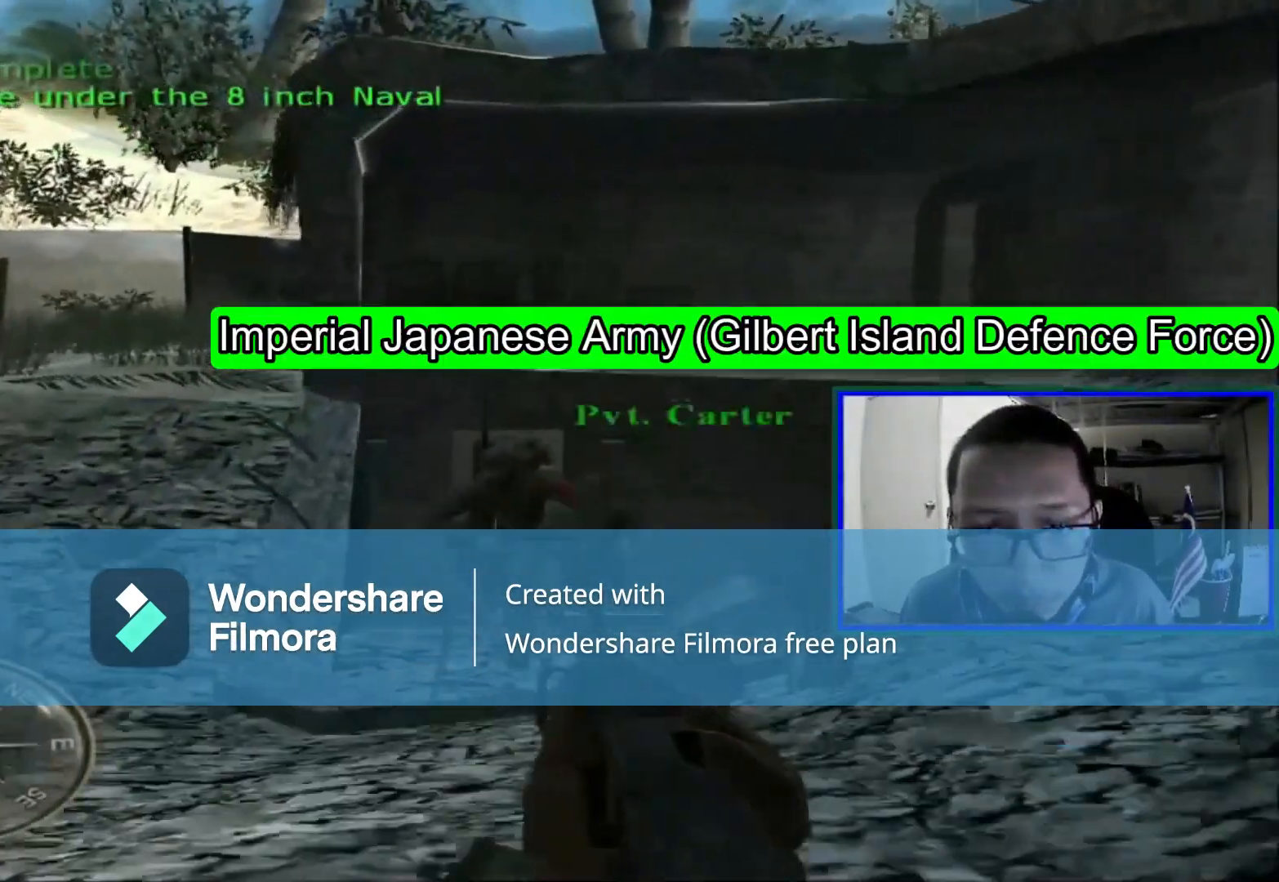
{"buttons": [], "left_stick": "up", "right_stick": "down", "events": [[40, "A", "up"], [480, "right_stick", "down"]]}
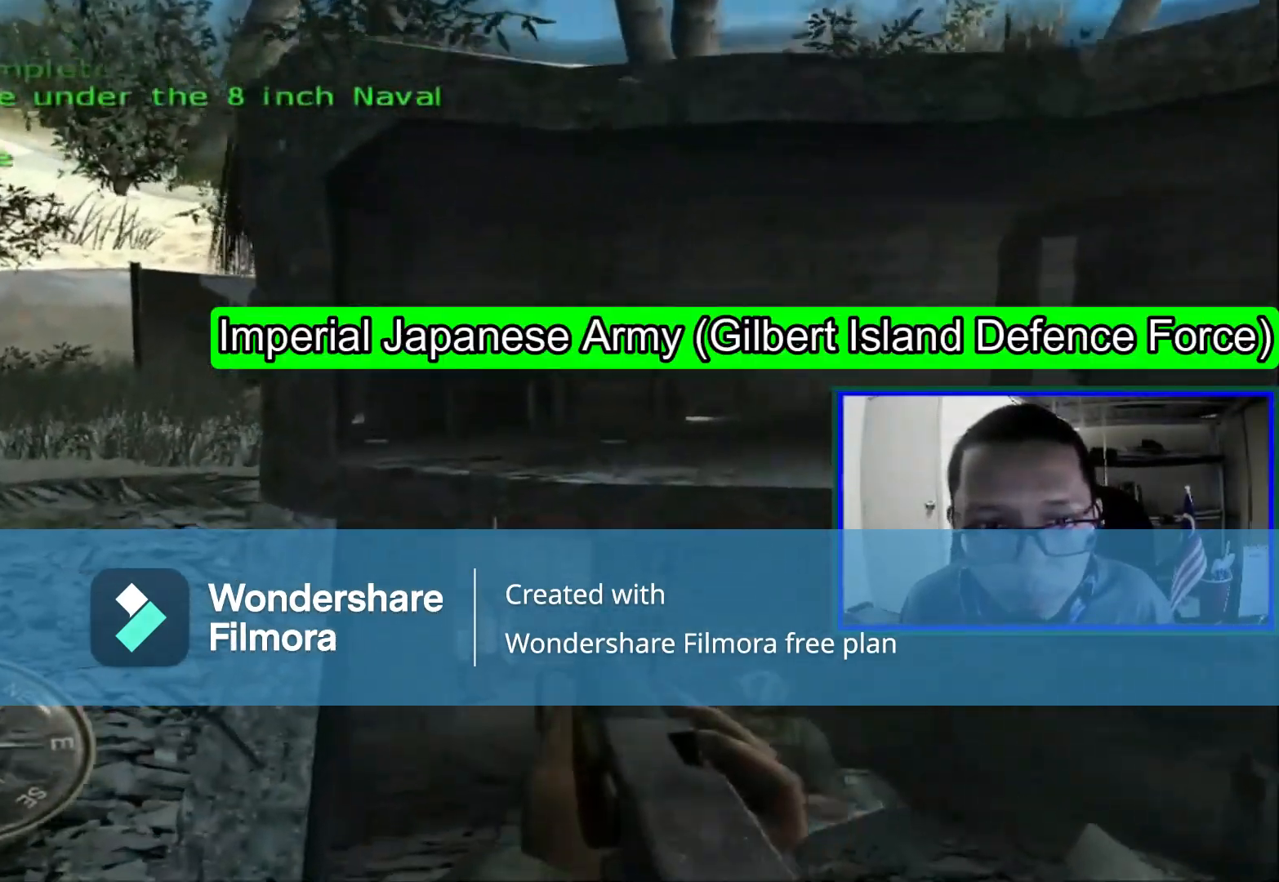
{"buttons": [], "left_stick": "up-right", "right_stick": "center", "events": [[120, "left_stick", "up-right"], [160, "right_stick", "center"]]}
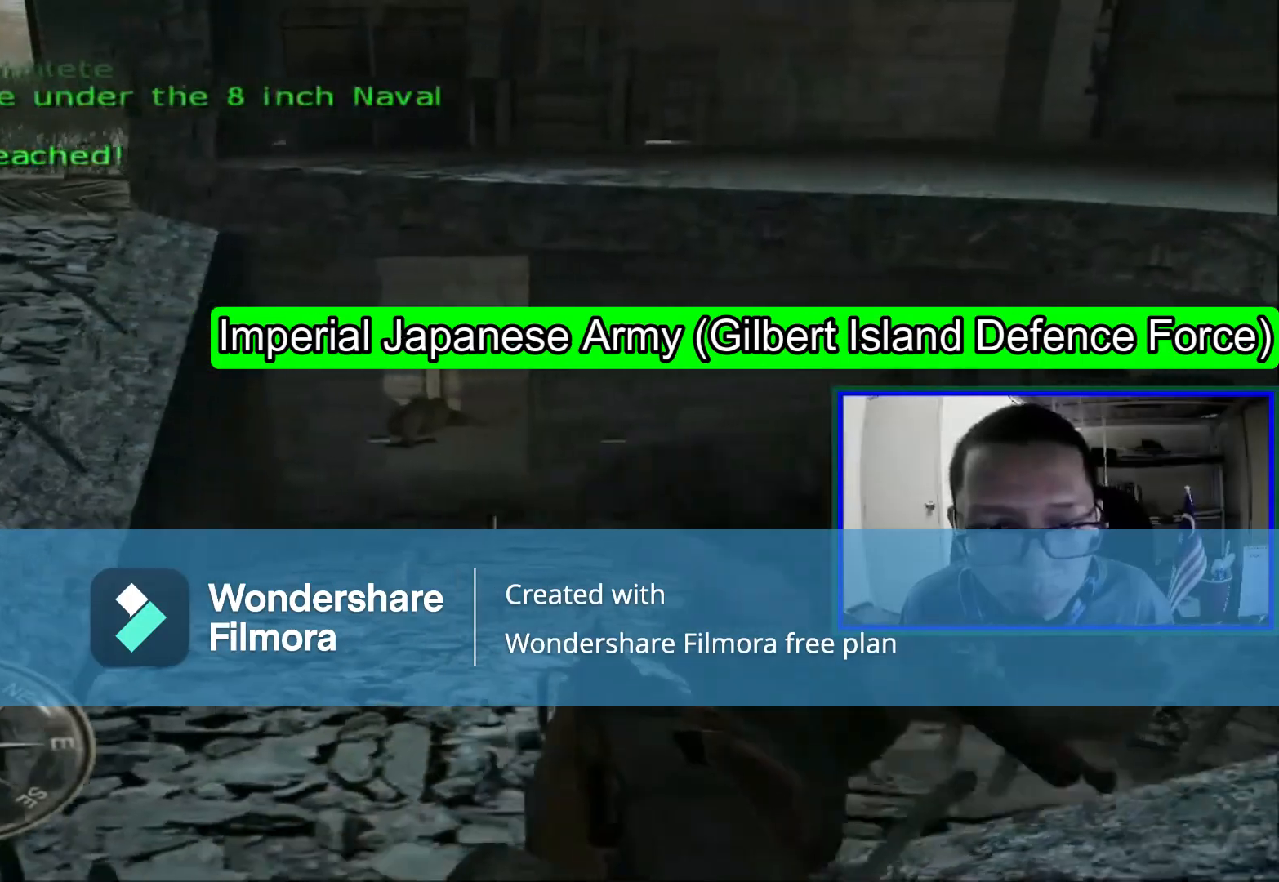
{"buttons": [], "left_stick": "center", "right_stick": "left", "events": [[240, "right_stick", "left"], [480, "left_stick", "center"]]}